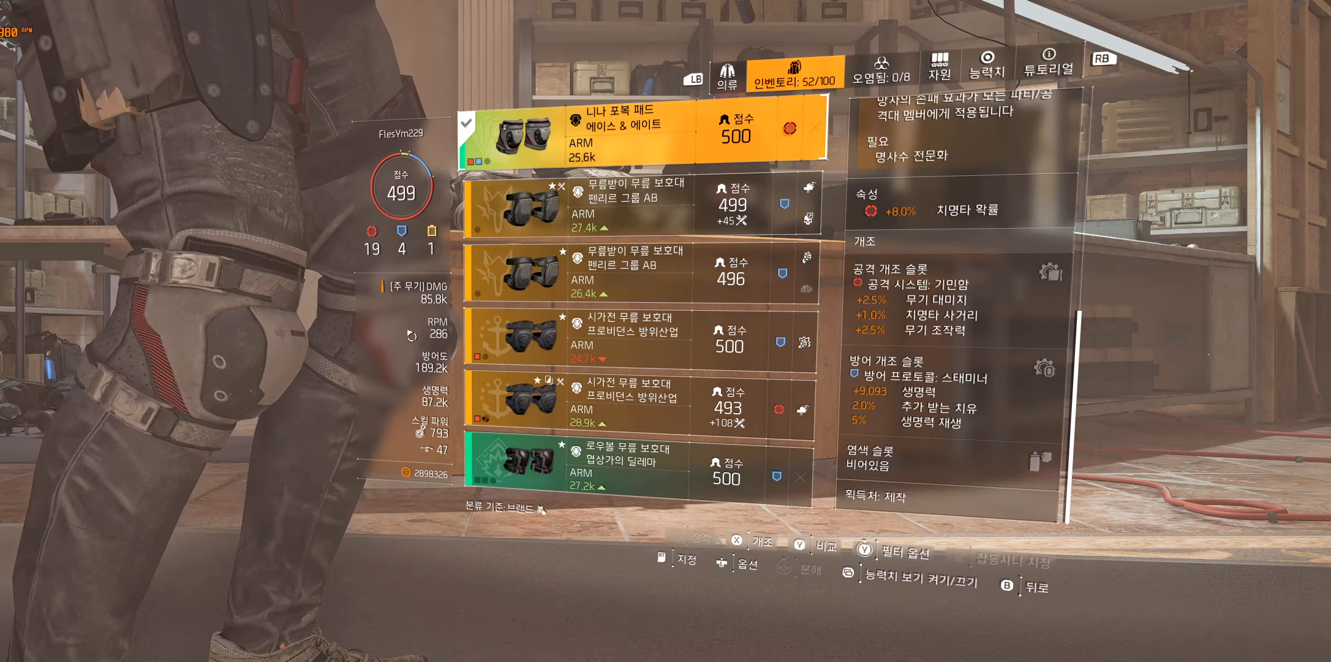
Gameplay with a controller (Xbox layout); each line is a JSON object with the inputs held at the frame after it. "events" lists button and stick changes between this image and that frame as [ms after this image, input, new state], when the widget could be followed in between. Not read: DPAD_DOWN DPAD_LEFT DPAD_RIGHT DPAD_UP HOME L1 L2 L3 R1 R2 R3 other_buttons right_stick.
{"buttons": [], "left_stick": "center", "events": []}
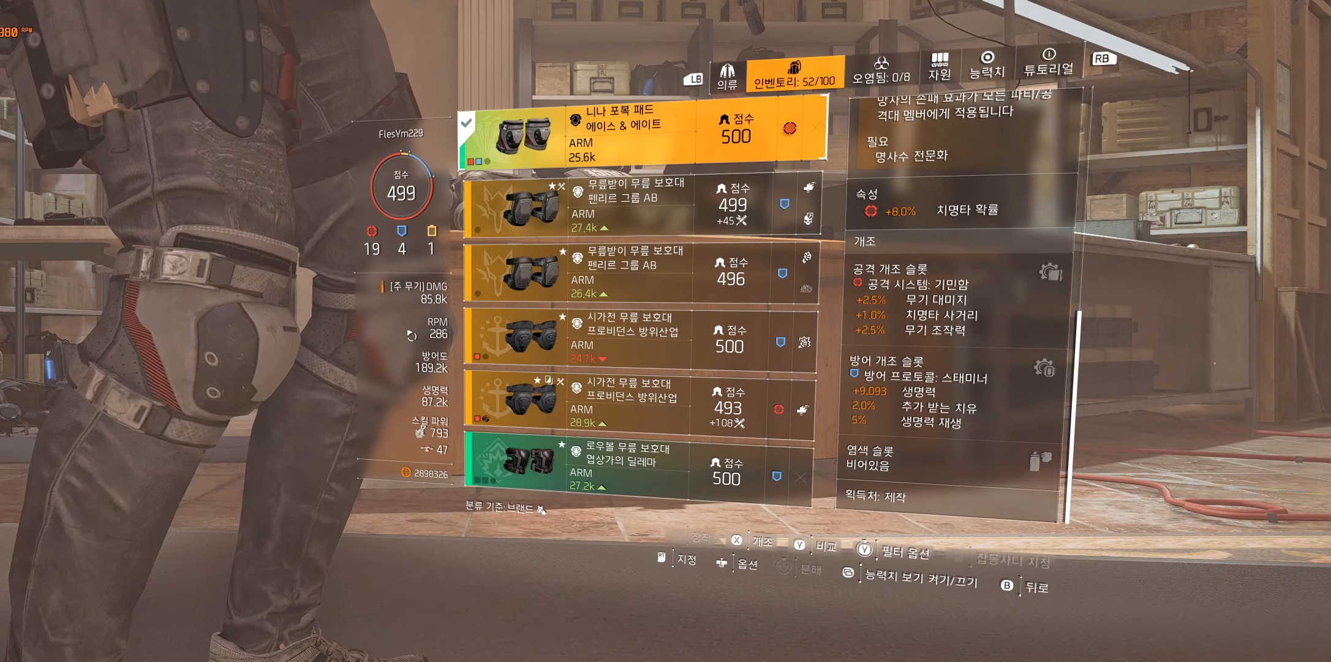
{"buttons": [], "left_stick": "center", "events": []}
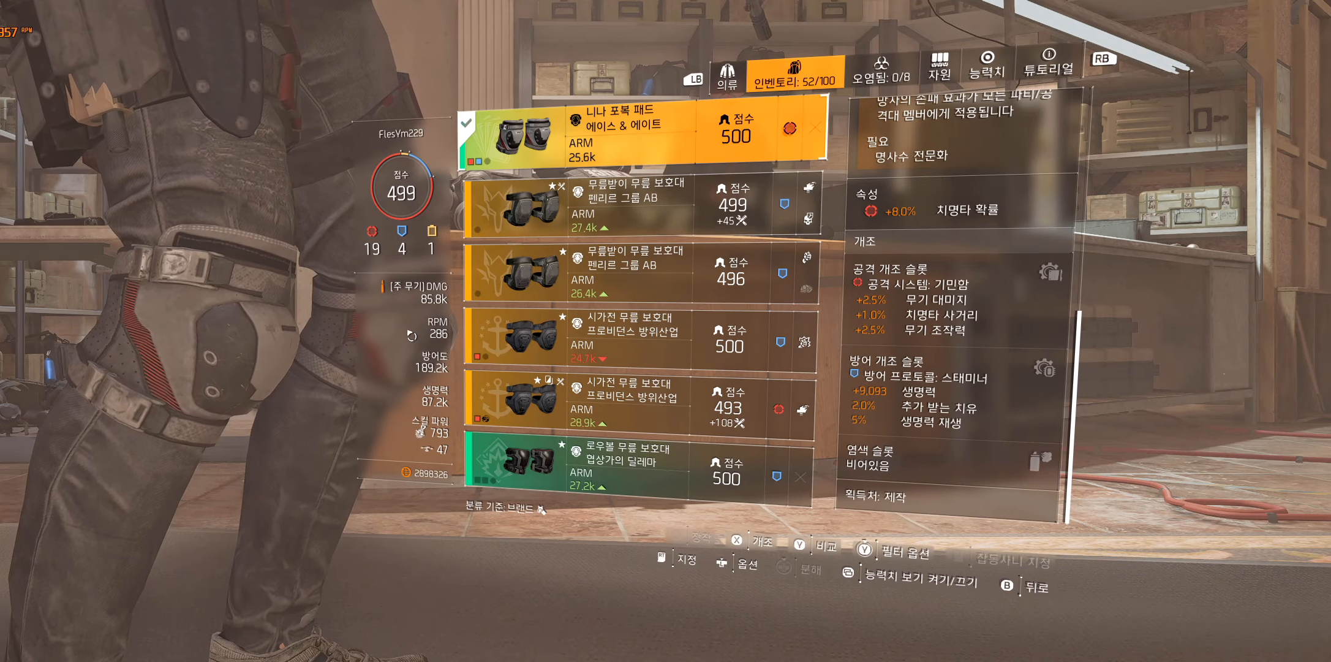
{"buttons": [], "left_stick": "center", "events": [[233, "B", "down"], [367, "B", "up"]]}
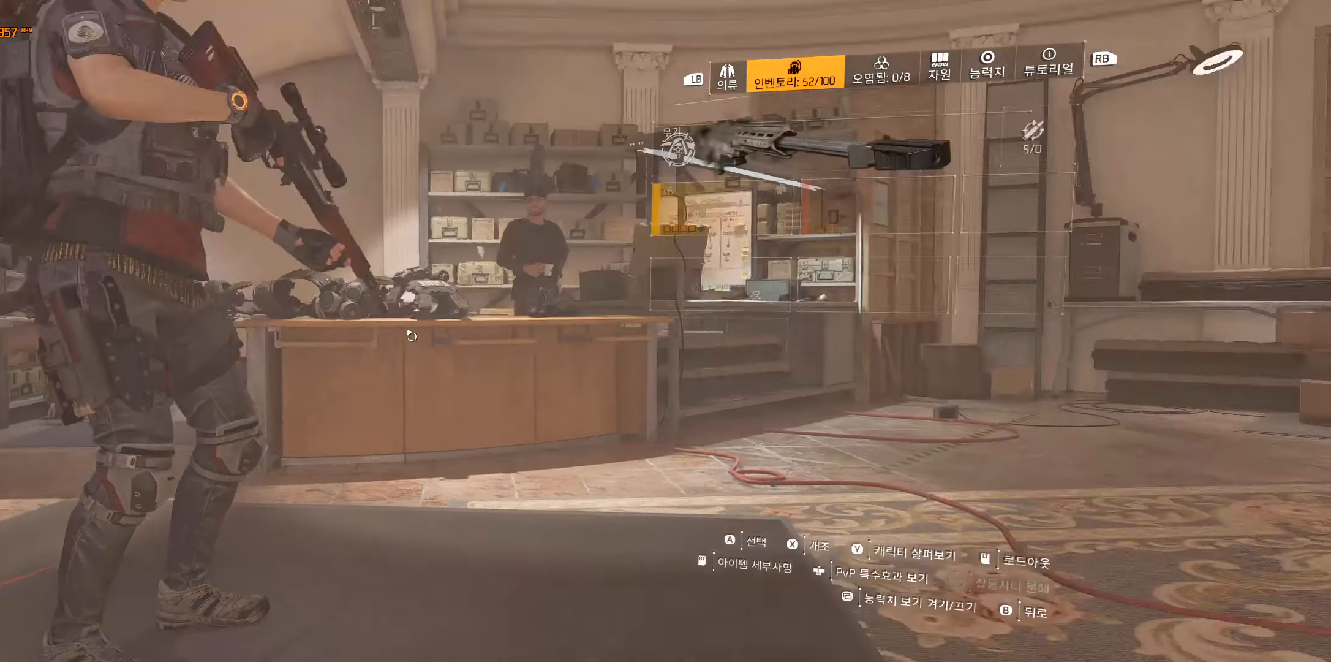
{"buttons": [], "left_stick": "center", "events": []}
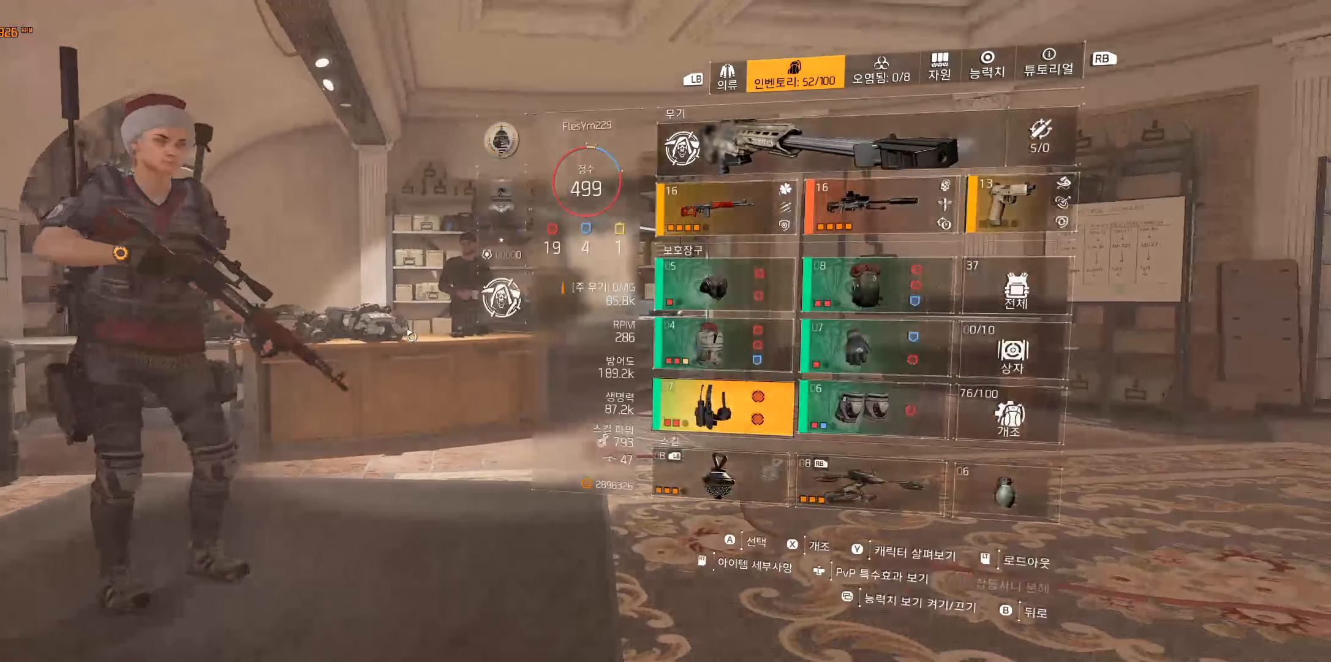
{"buttons": [], "left_stick": "center", "events": [[17, "A", "down"], [117, "A", "up"]]}
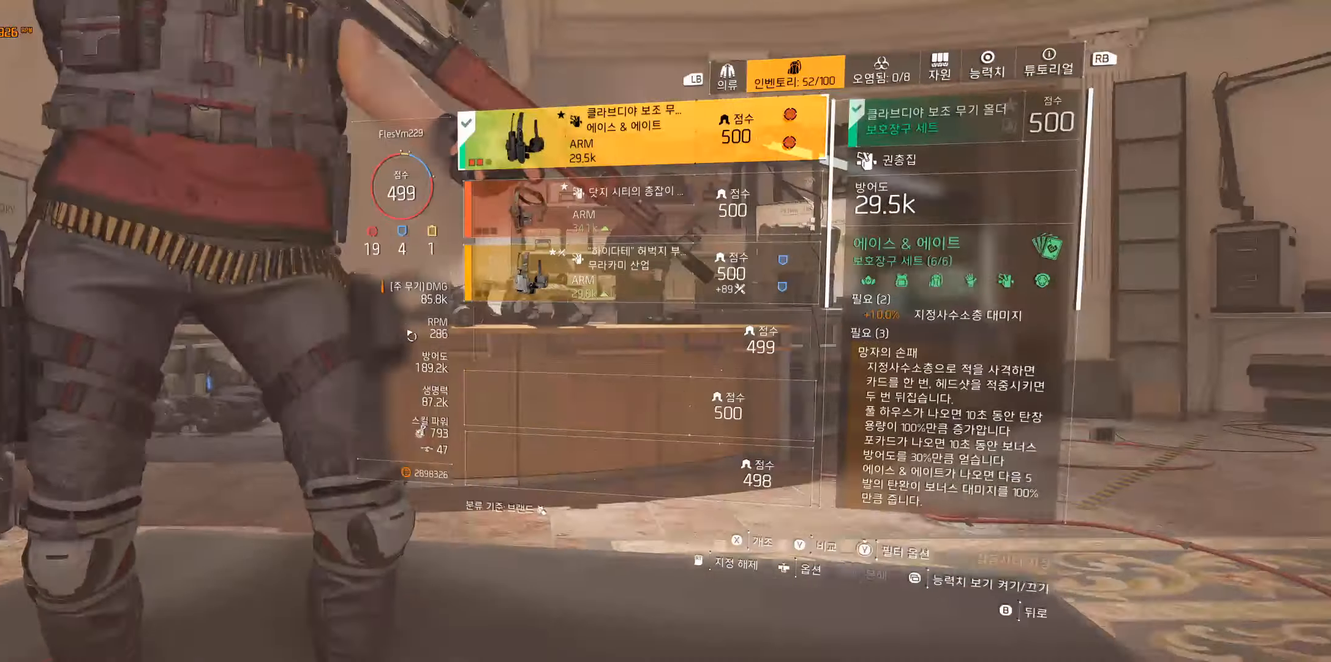
{"buttons": [], "left_stick": "center", "events": []}
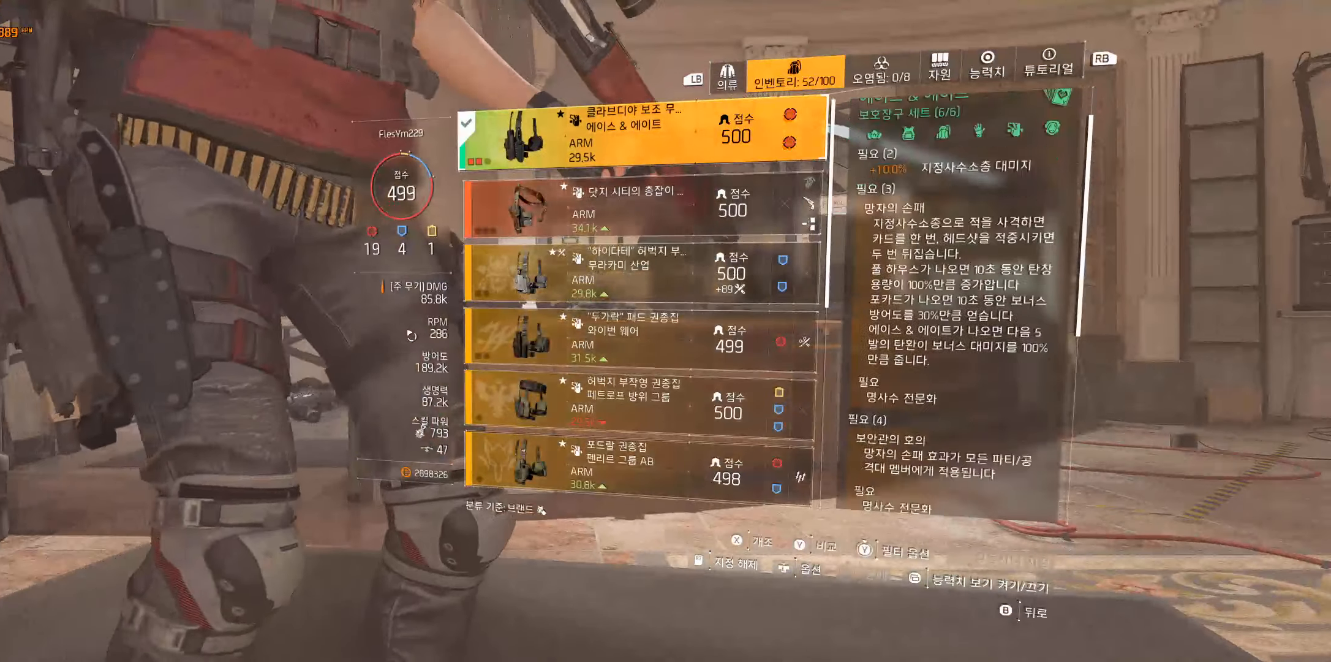
{"buttons": [], "left_stick": "center", "events": []}
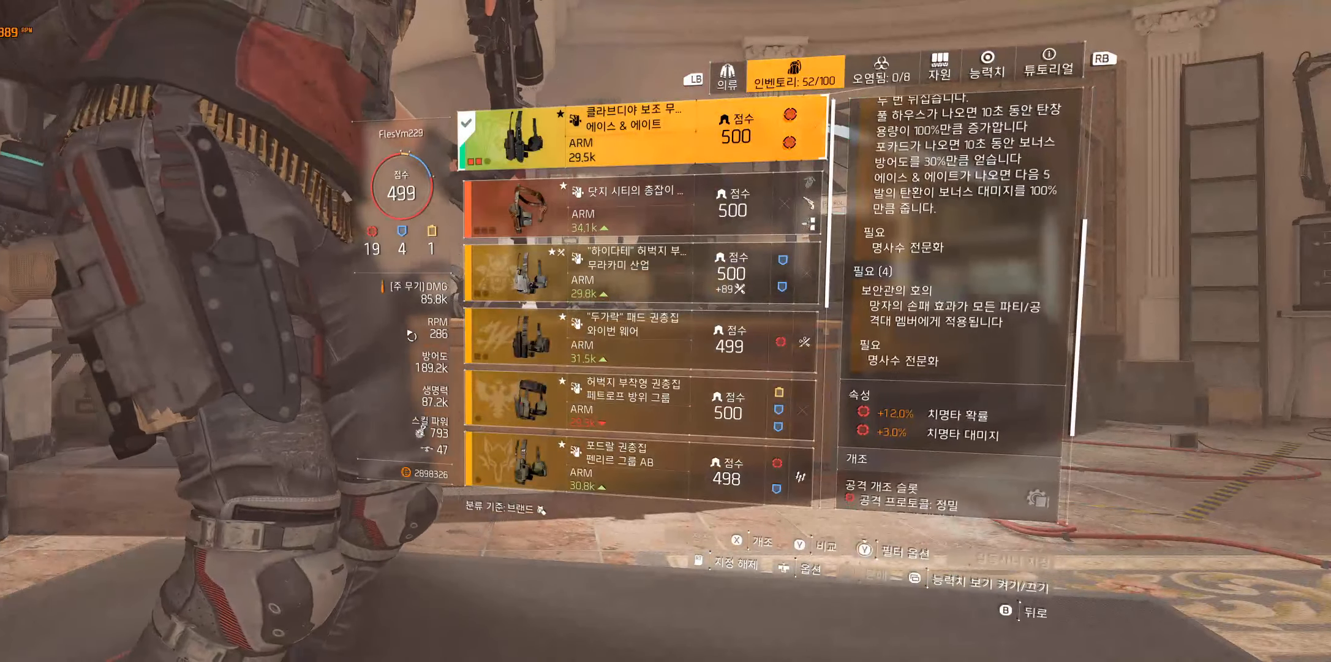
{"buttons": [], "left_stick": "center", "events": []}
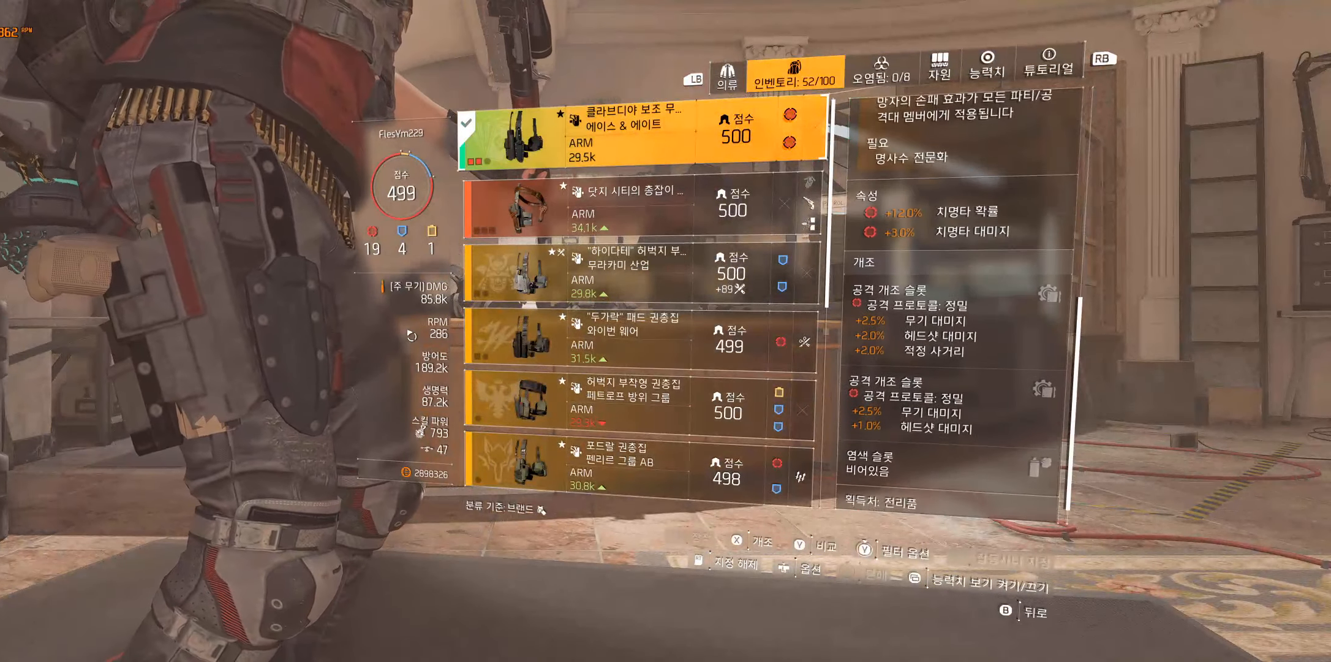
{"buttons": [], "left_stick": "center", "events": []}
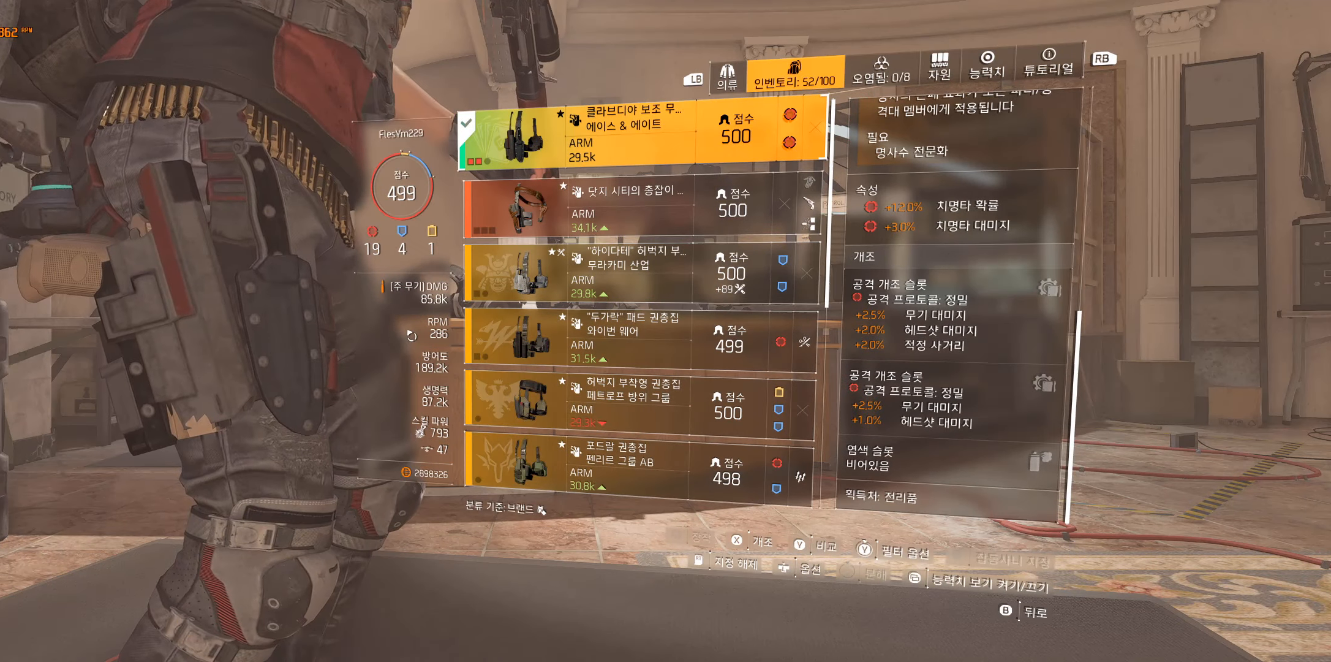
{"buttons": [], "left_stick": "center", "events": []}
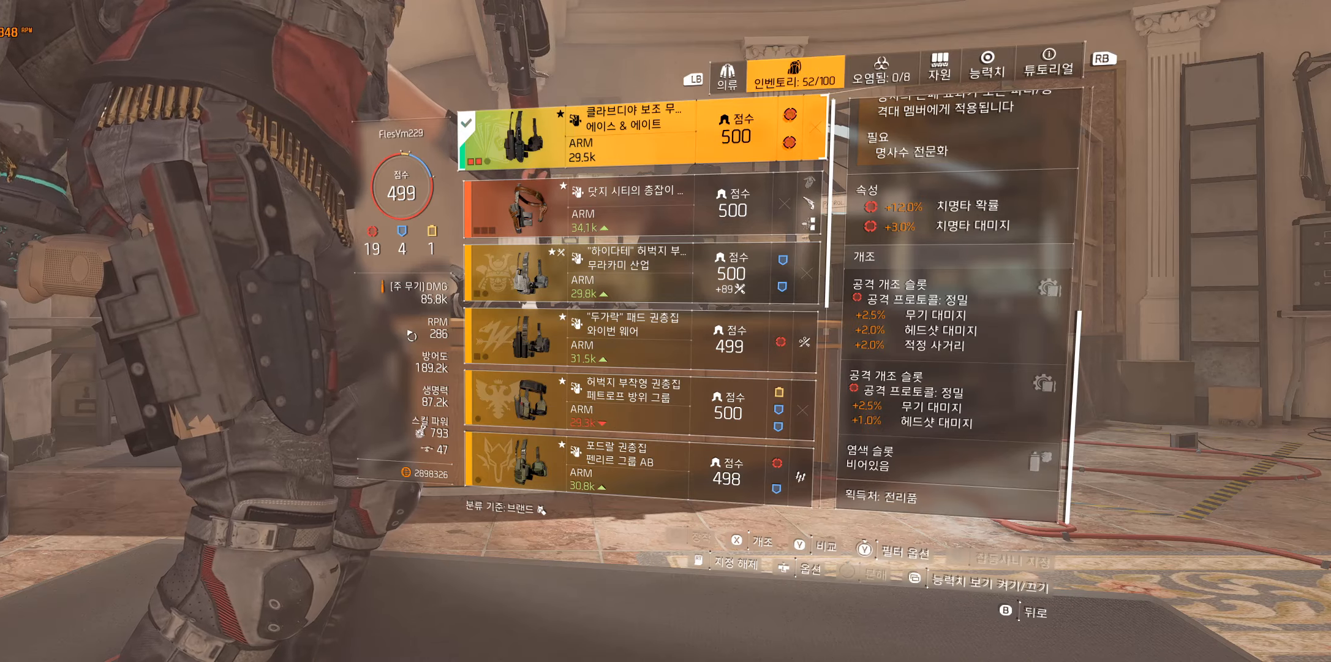
{"buttons": [], "left_stick": "center", "events": []}
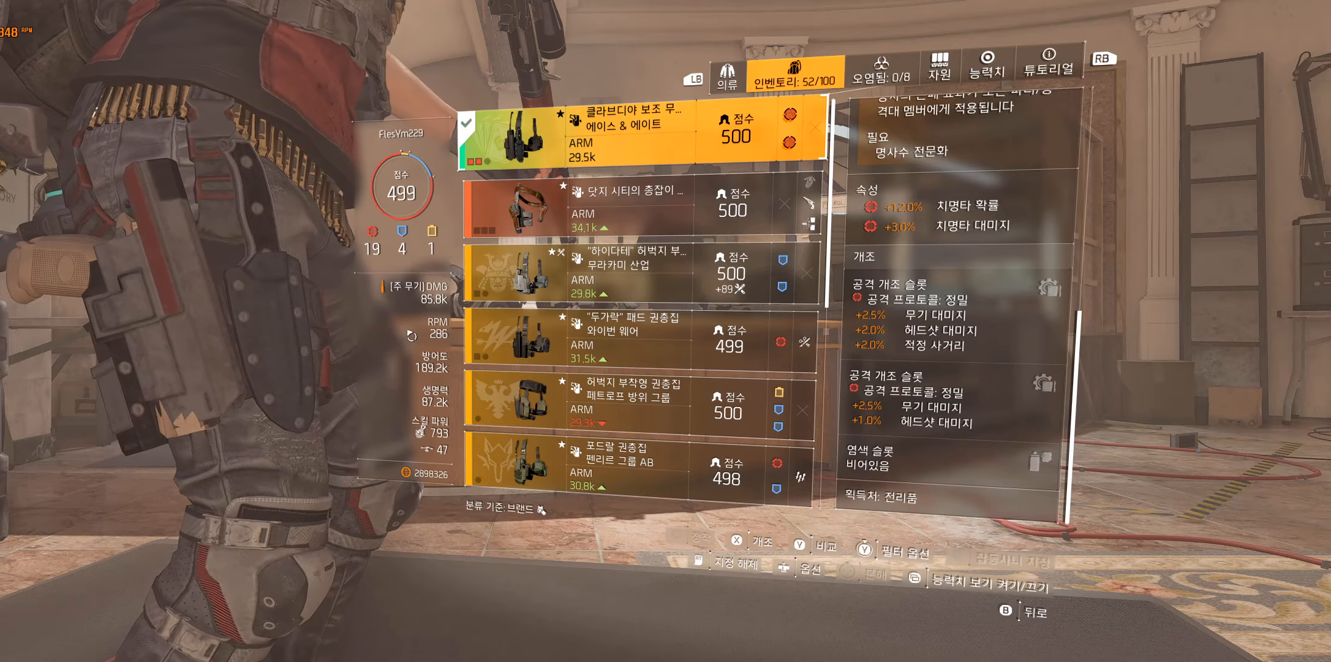
{"buttons": [], "left_stick": "center", "events": []}
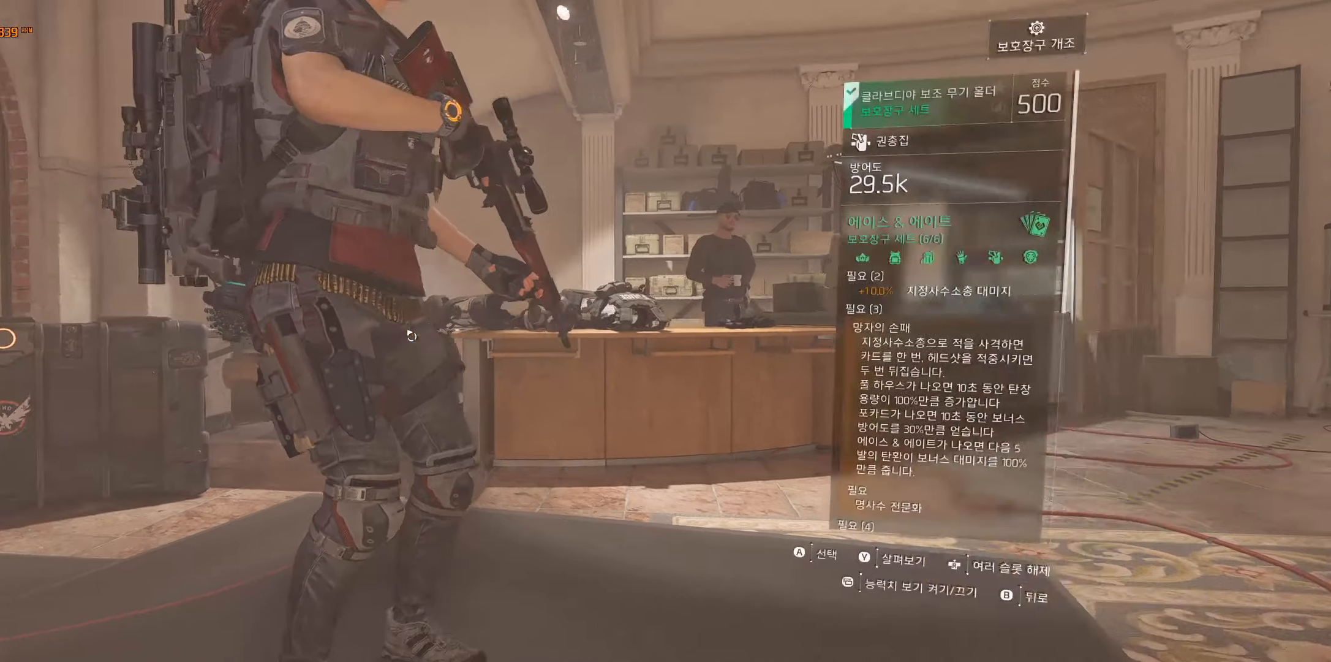
{"buttons": [], "left_stick": "center", "events": []}
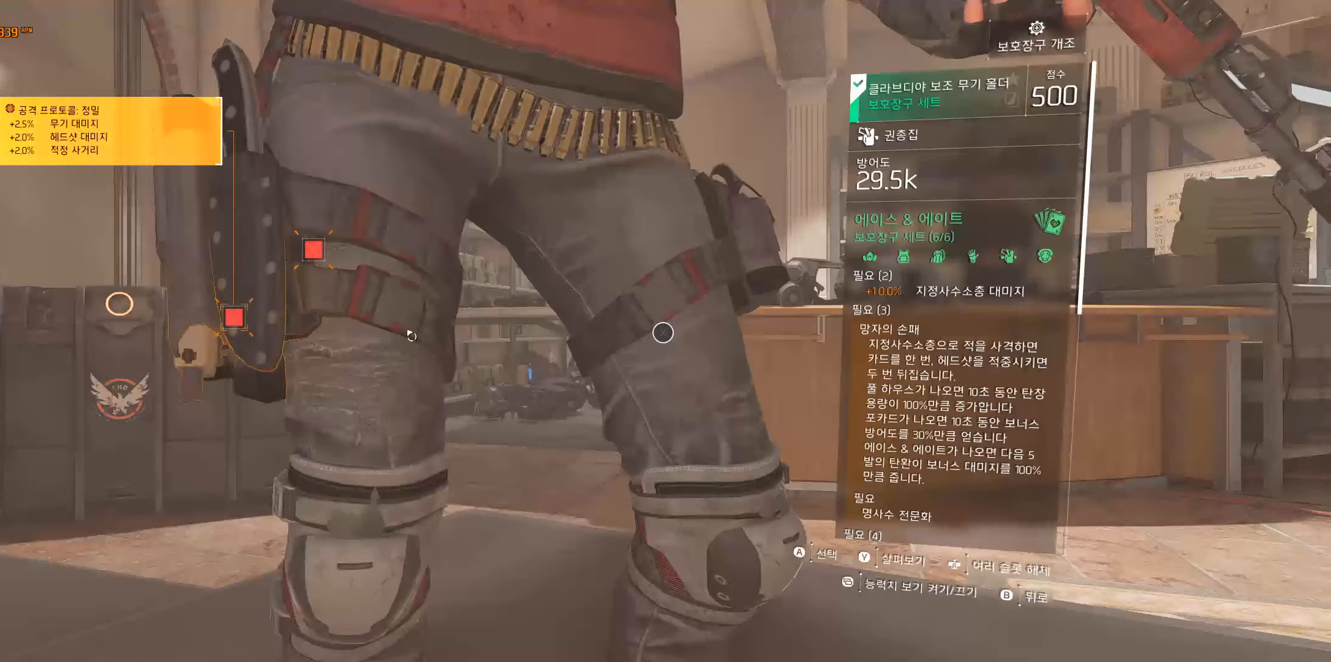
{"buttons": [], "left_stick": "center", "events": []}
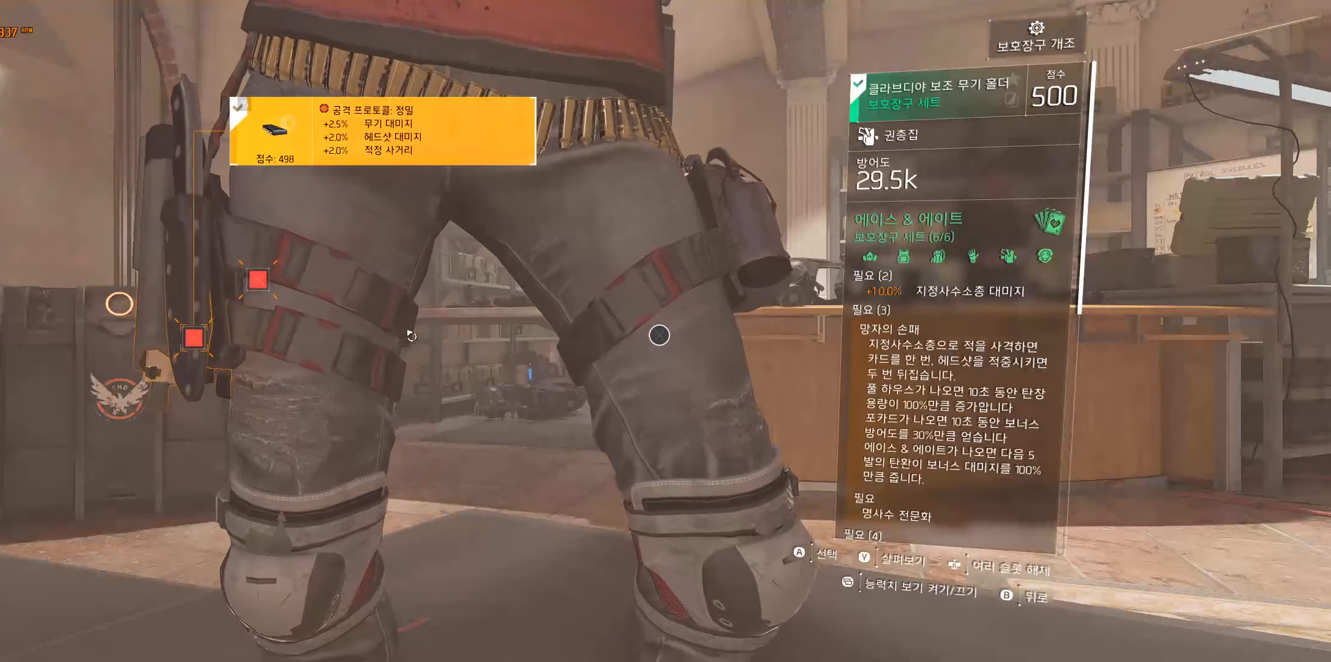
{"buttons": [], "left_stick": "center", "events": []}
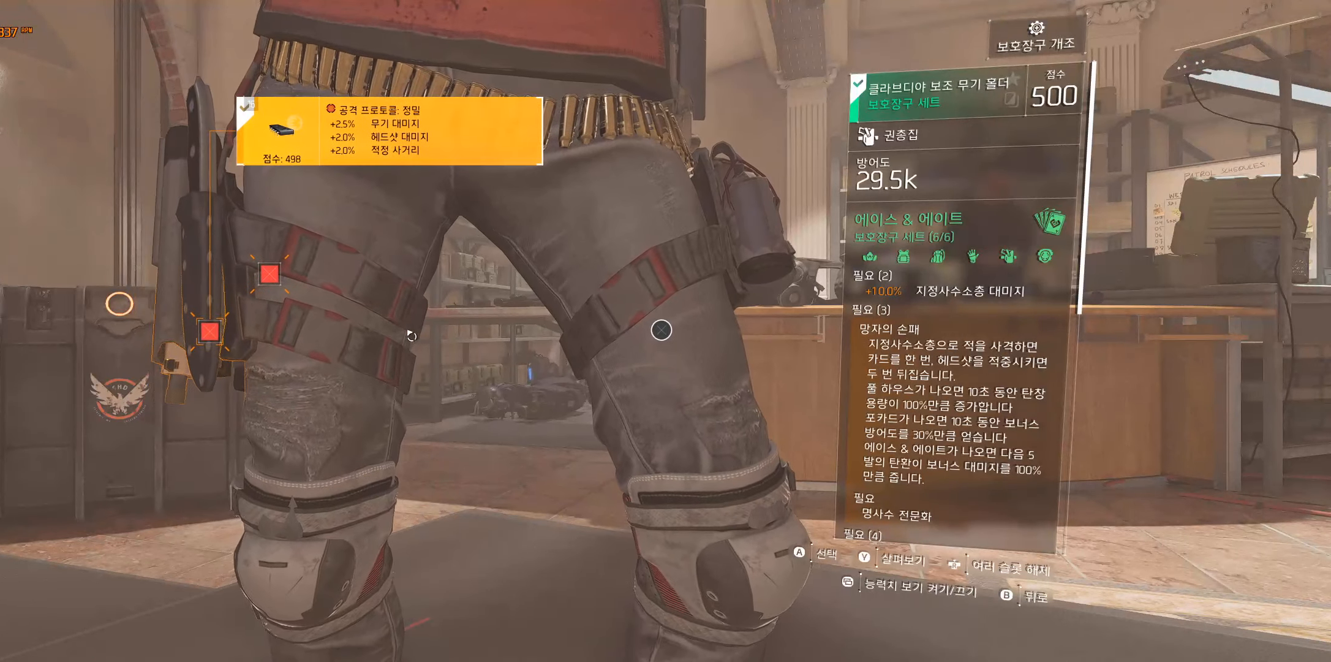
{"buttons": [], "left_stick": "center", "events": [[150, "A", "down"], [300, "A", "up"]]}
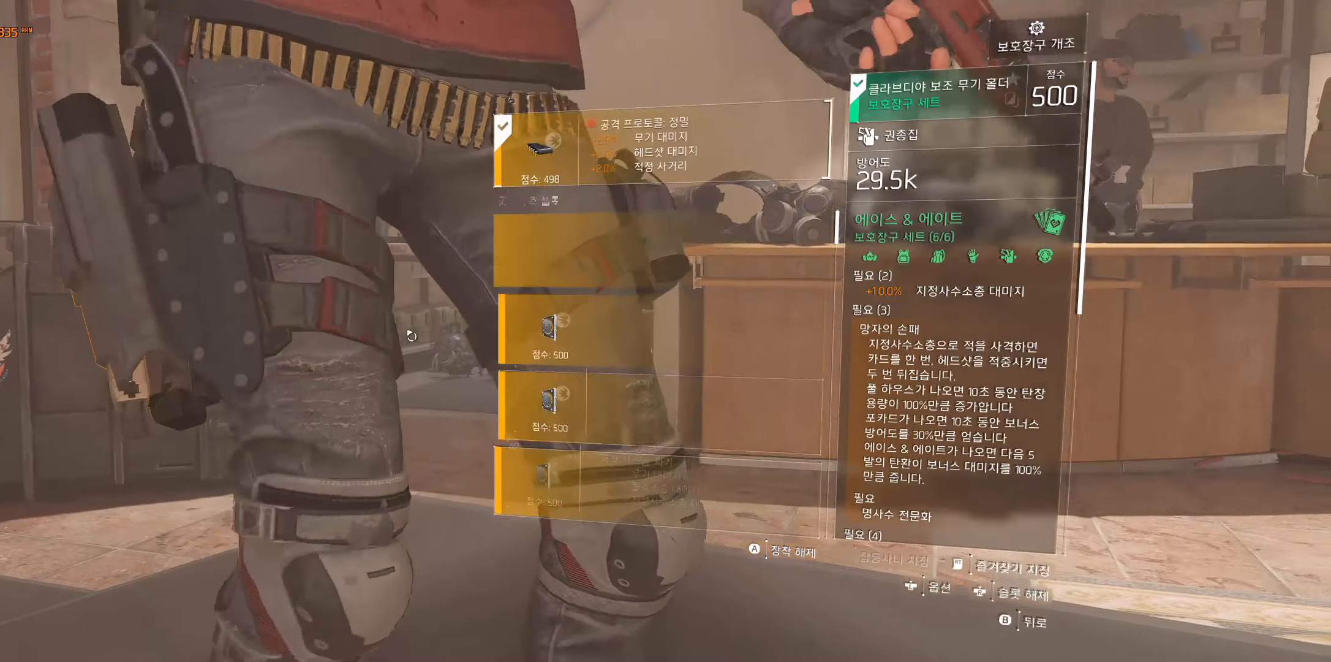
{"buttons": ["B"], "left_stick": "center", "events": [[450, "B", "down"]]}
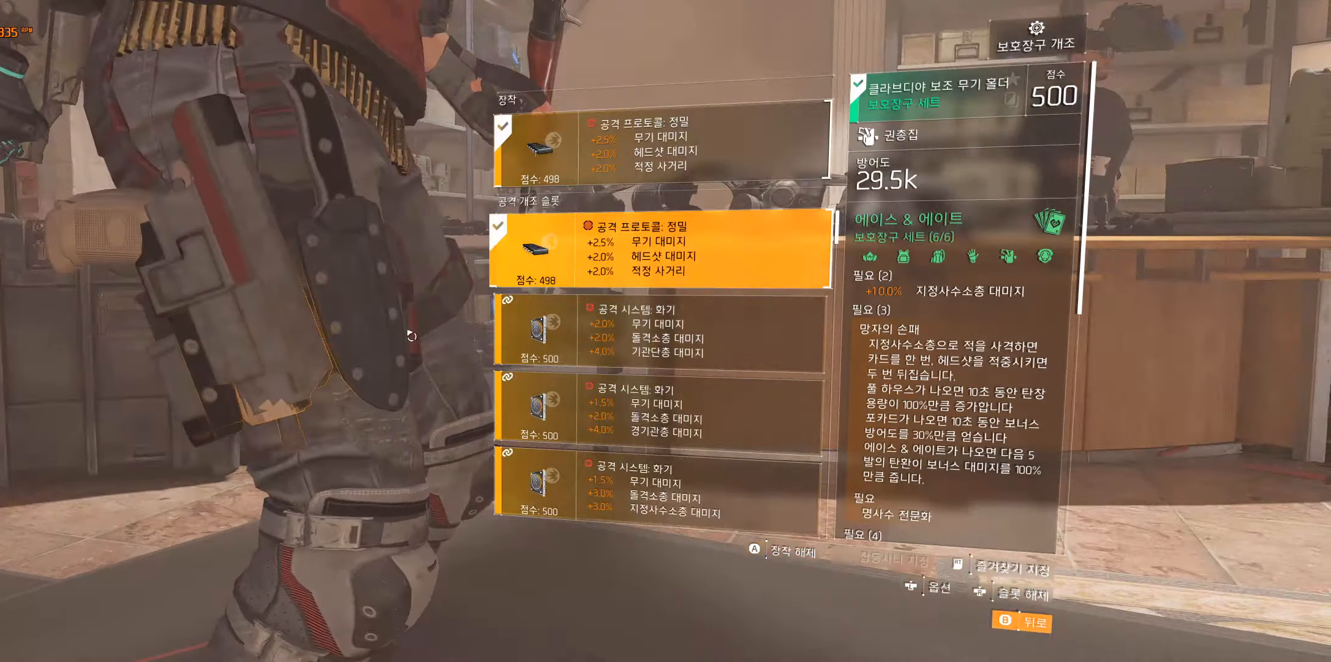
{"buttons": [], "left_stick": "center", "events": [[67, "B", "up"]]}
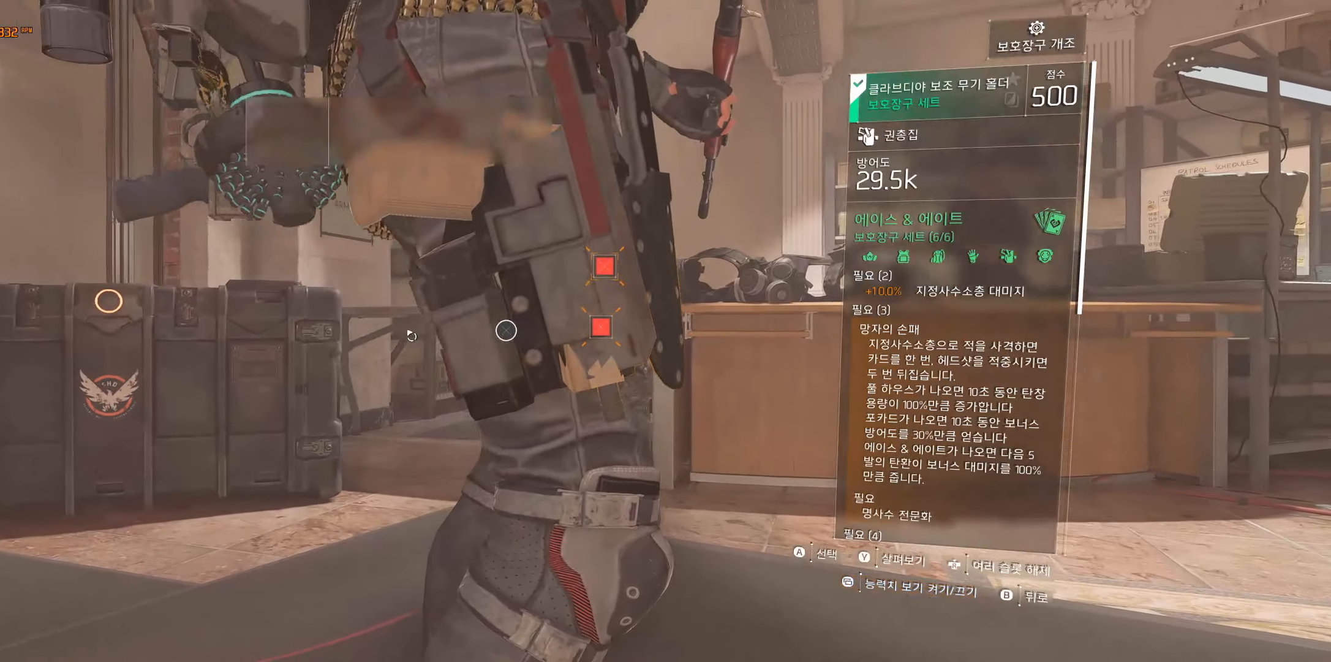
{"buttons": [], "left_stick": "center", "events": []}
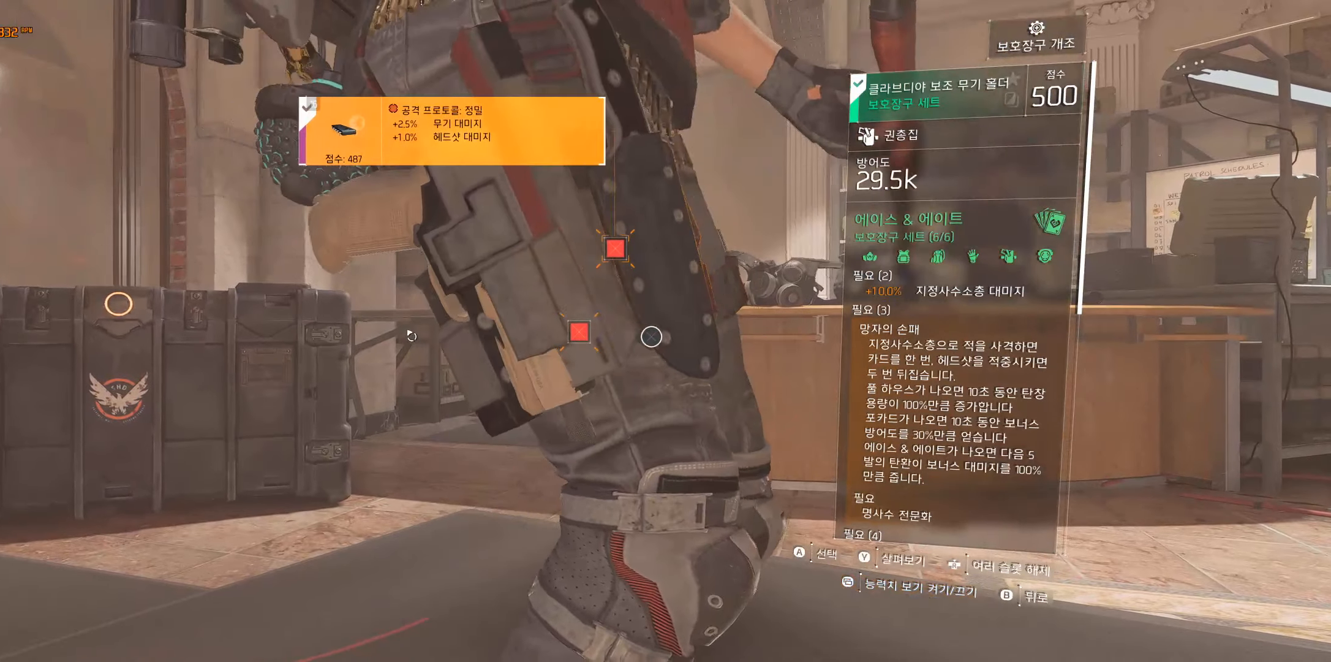
{"buttons": [], "left_stick": "center", "events": [[366, "A", "down"], [483, "A", "up"]]}